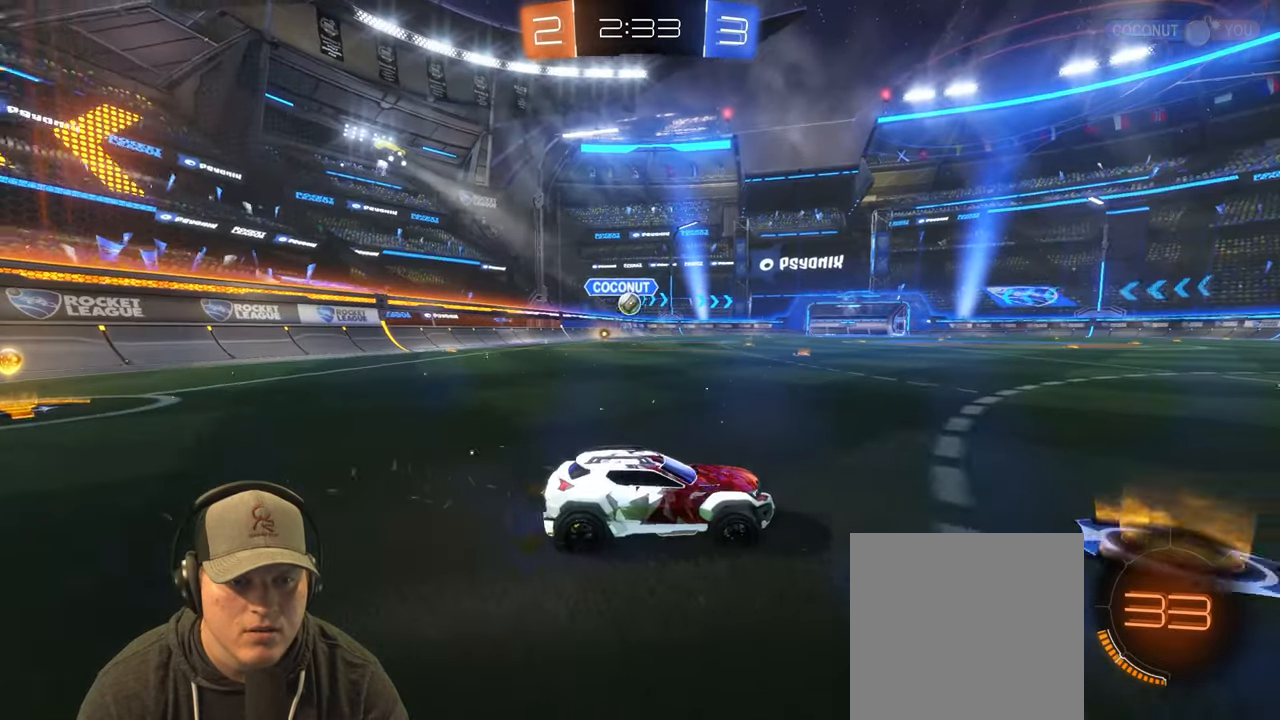
Gameplay with a controller (PlayStation layout); each line is a JSON object with the inputs held at the frame after it. "events" lists button and stick changes between this image and that frame as [ms after this image, input, new state], when the widget could be followed in between. Not read: L3 R3.
{"buttons": ["L1", "R2"], "left_stick": "right", "right_stick": "center", "events": [[100, "left_stick", "right"], [433, "L1", "down"]]}
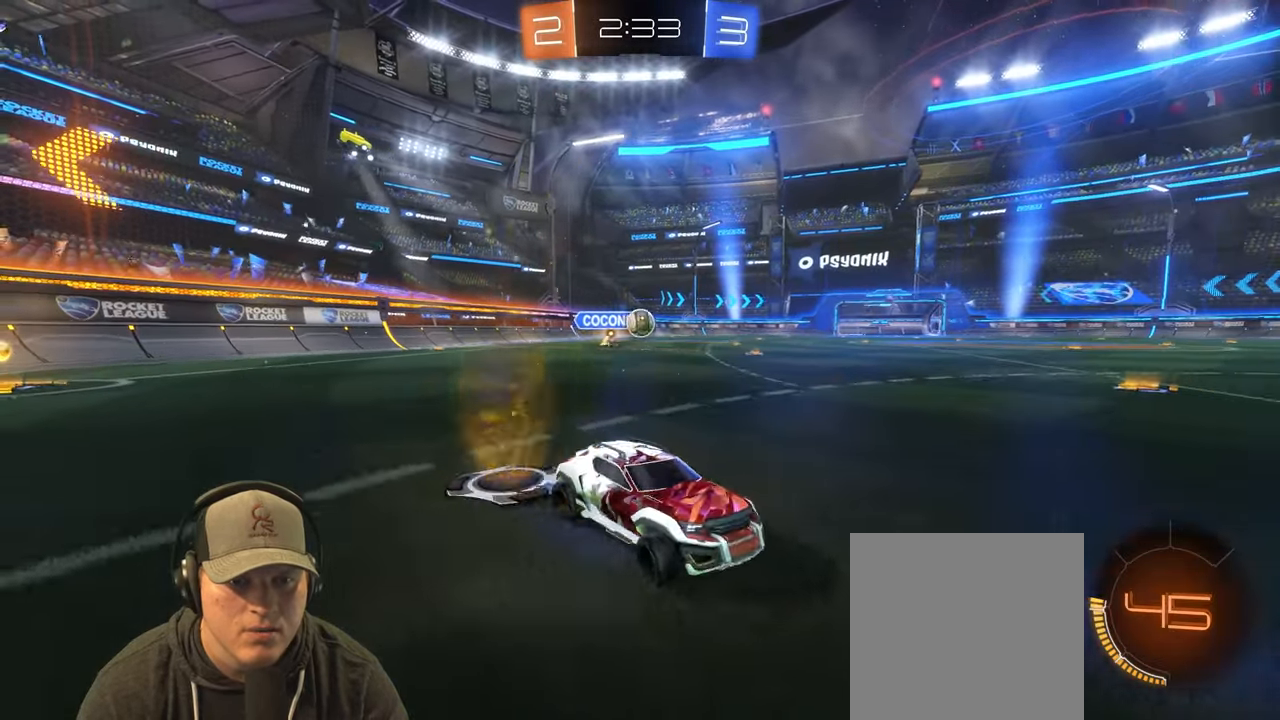
{"buttons": ["R2"], "left_stick": "left", "right_stick": "center", "events": [[33, "L1", "up"], [133, "left_stick", "left"], [200, "L1", "down"], [350, "L1", "up"]]}
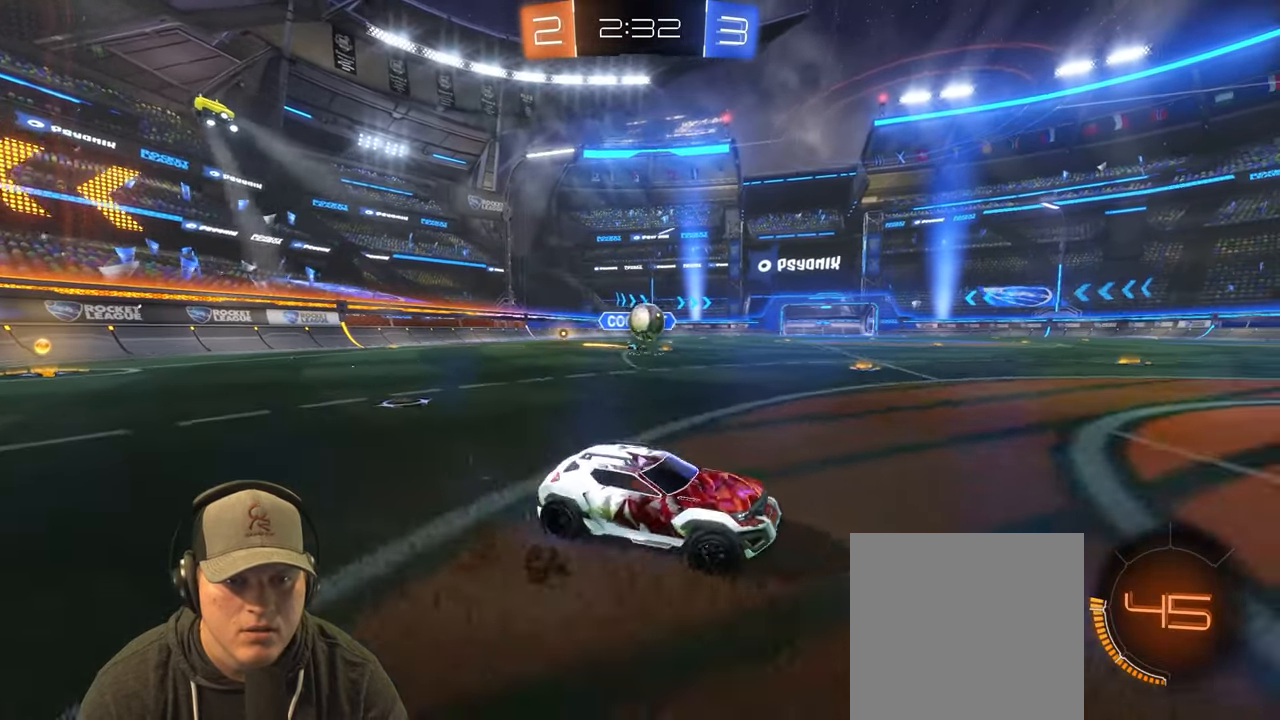
{"buttons": ["L1", "R1", "R2"], "left_stick": "left", "right_stick": "center", "events": [[100, "R1", "down"], [183, "left_stick", "center"], [233, "left_stick", "left"], [483, "L1", "down"]]}
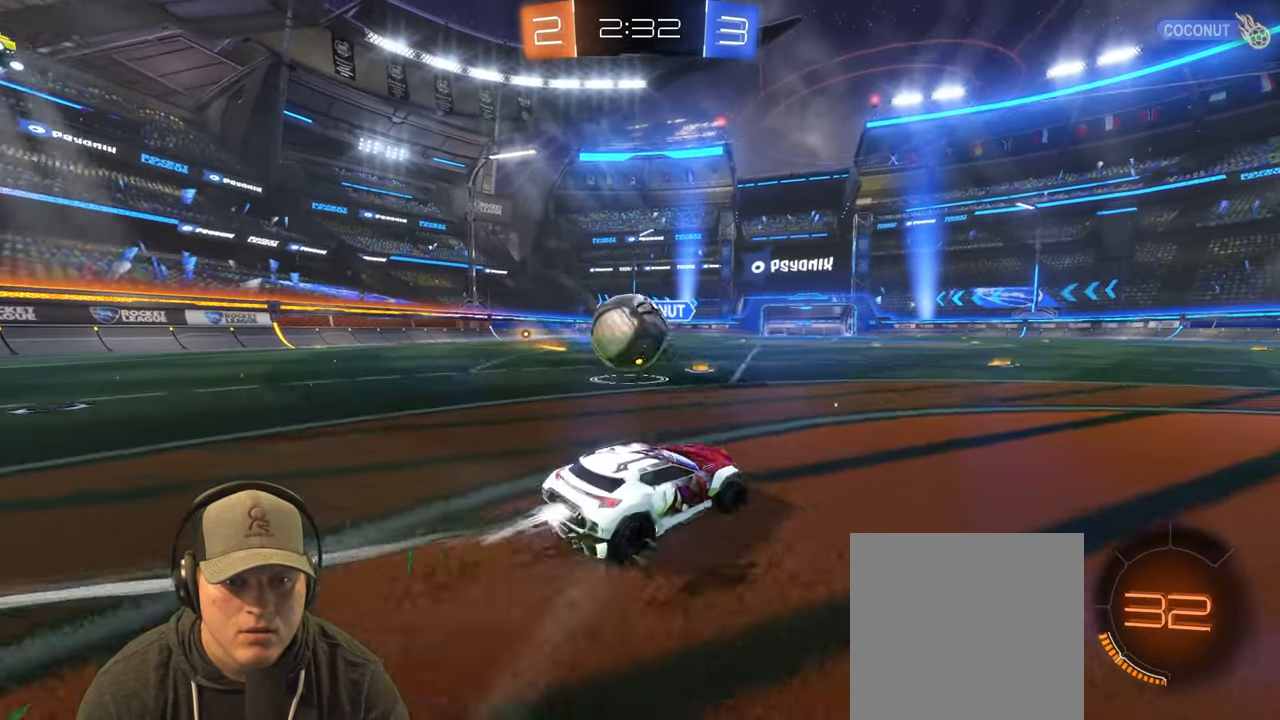
{"buttons": ["L1"], "left_stick": "up-left", "right_stick": "center", "events": [[67, "CROSS", "down"], [133, "R1", "up"], [167, "CROSS", "up"], [233, "CROSS", "down"], [350, "CROSS", "up"], [367, "R2", "up"], [483, "left_stick", "up-left"]]}
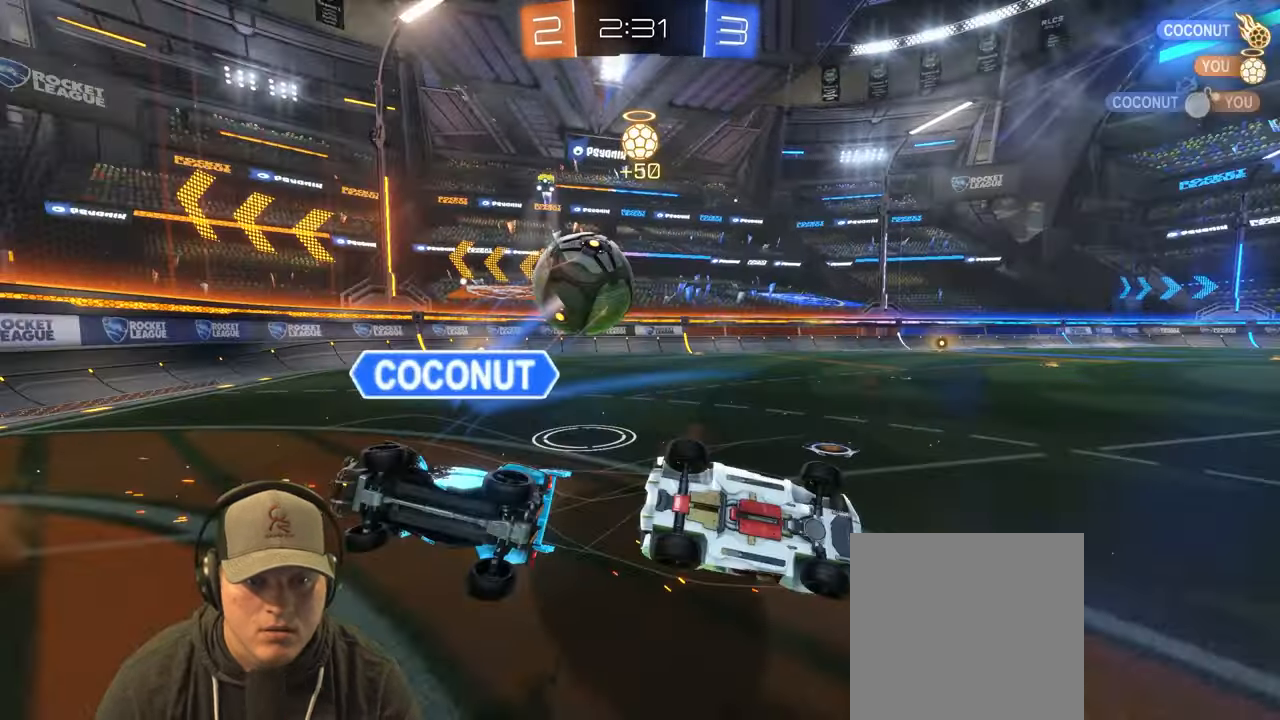
{"buttons": [], "left_stick": "center", "right_stick": "center", "events": [[417, "L1", "up"], [467, "left_stick", "center"]]}
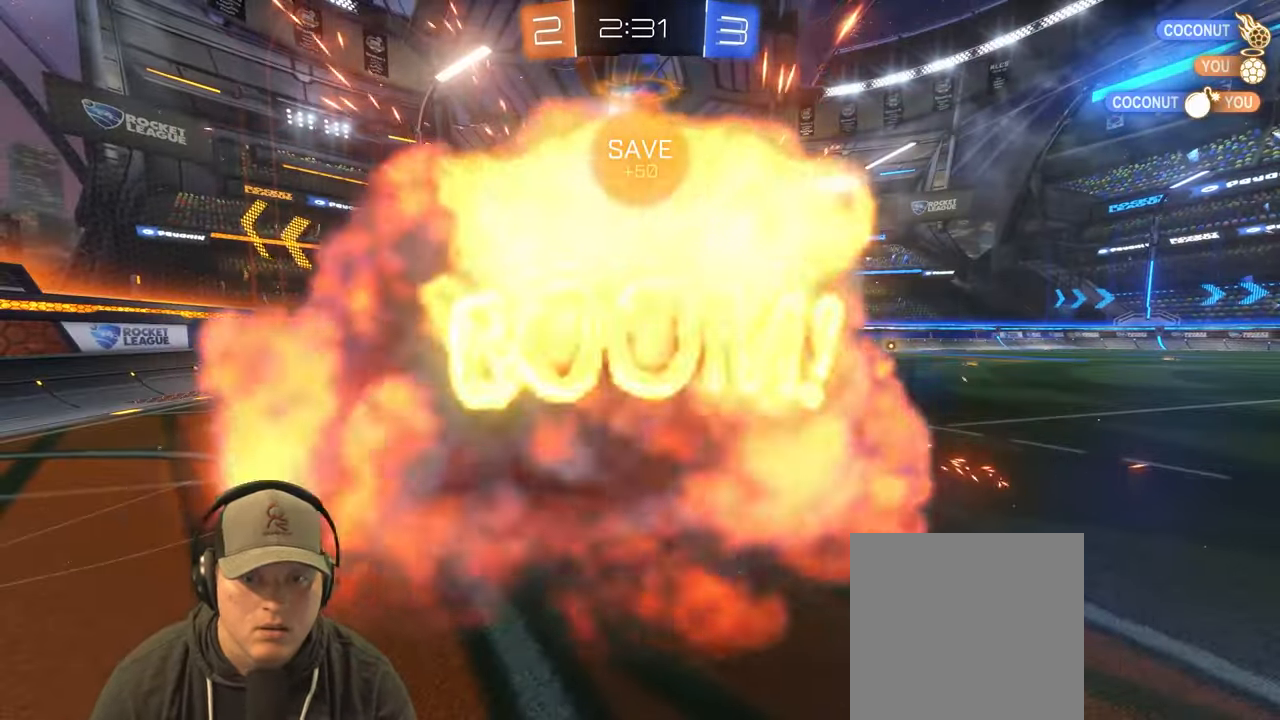
{"buttons": [], "left_stick": "center", "right_stick": "center", "events": []}
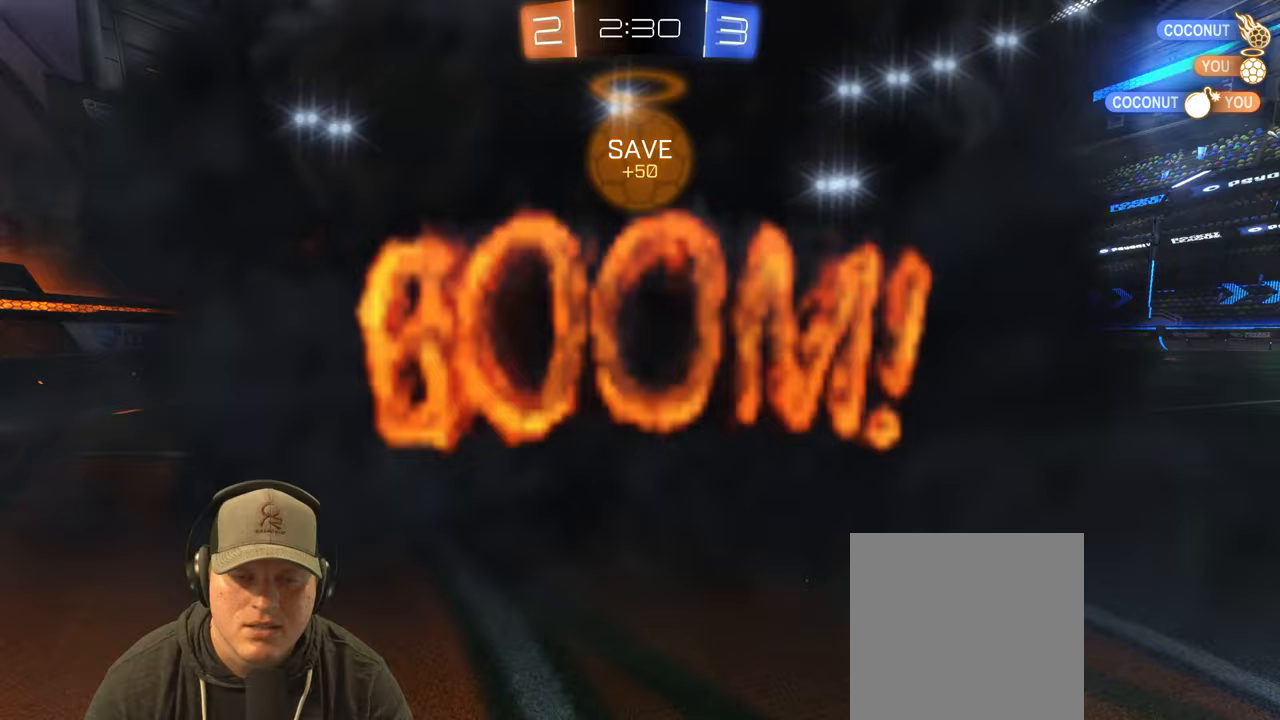
{"buttons": [], "left_stick": "center", "right_stick": "center", "events": []}
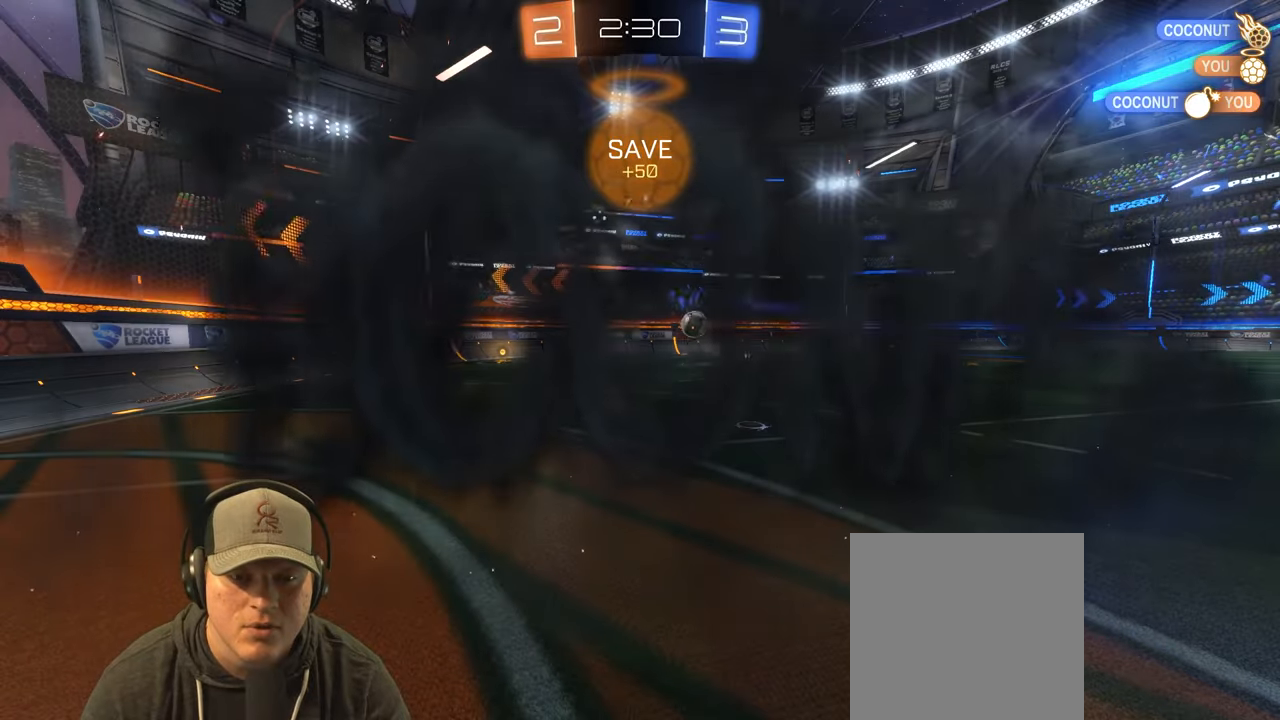
{"buttons": [], "left_stick": "center", "right_stick": "center", "events": [[133, "left_stick", "left"], [400, "left_stick", "center"]]}
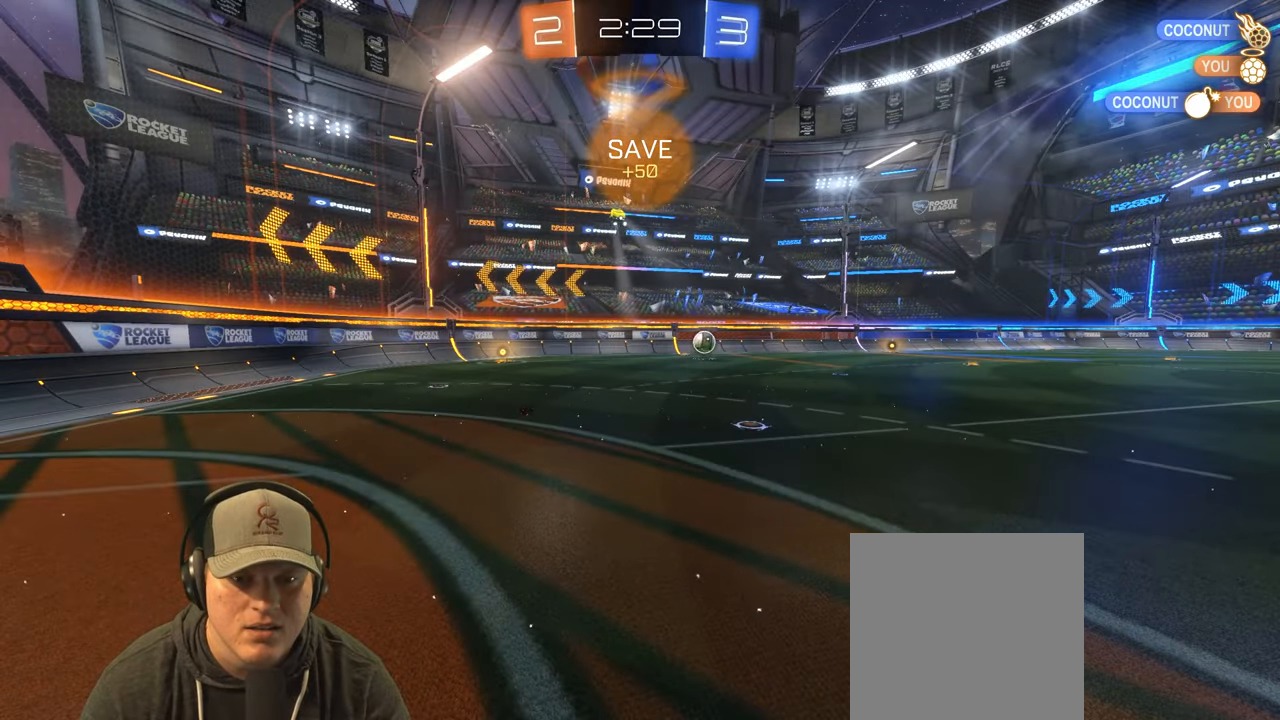
{"buttons": [], "left_stick": "left", "right_stick": "center", "events": [[50, "left_stick", "left"], [200, "left_stick", "up-left"], [317, "left_stick", "center"], [433, "left_stick", "left"]]}
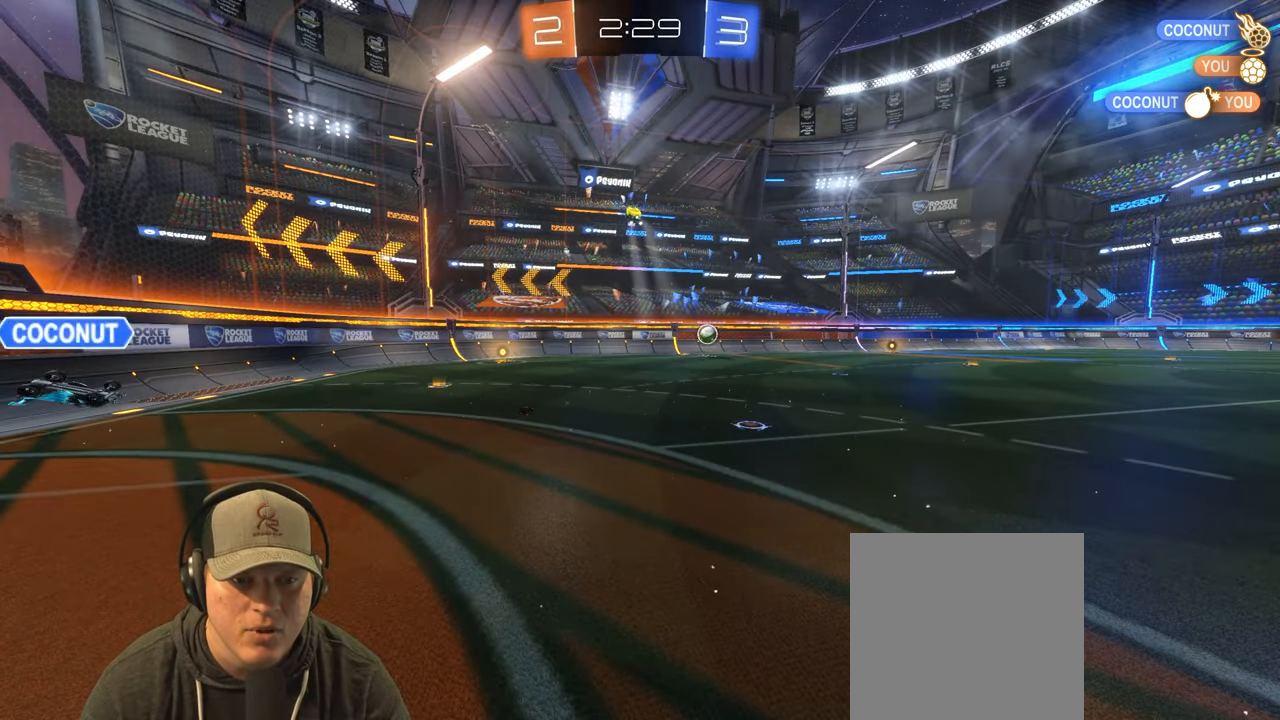
{"buttons": ["R2"], "left_stick": "center", "right_stick": "center", "events": [[33, "R2", "down"], [150, "left_stick", "center"]]}
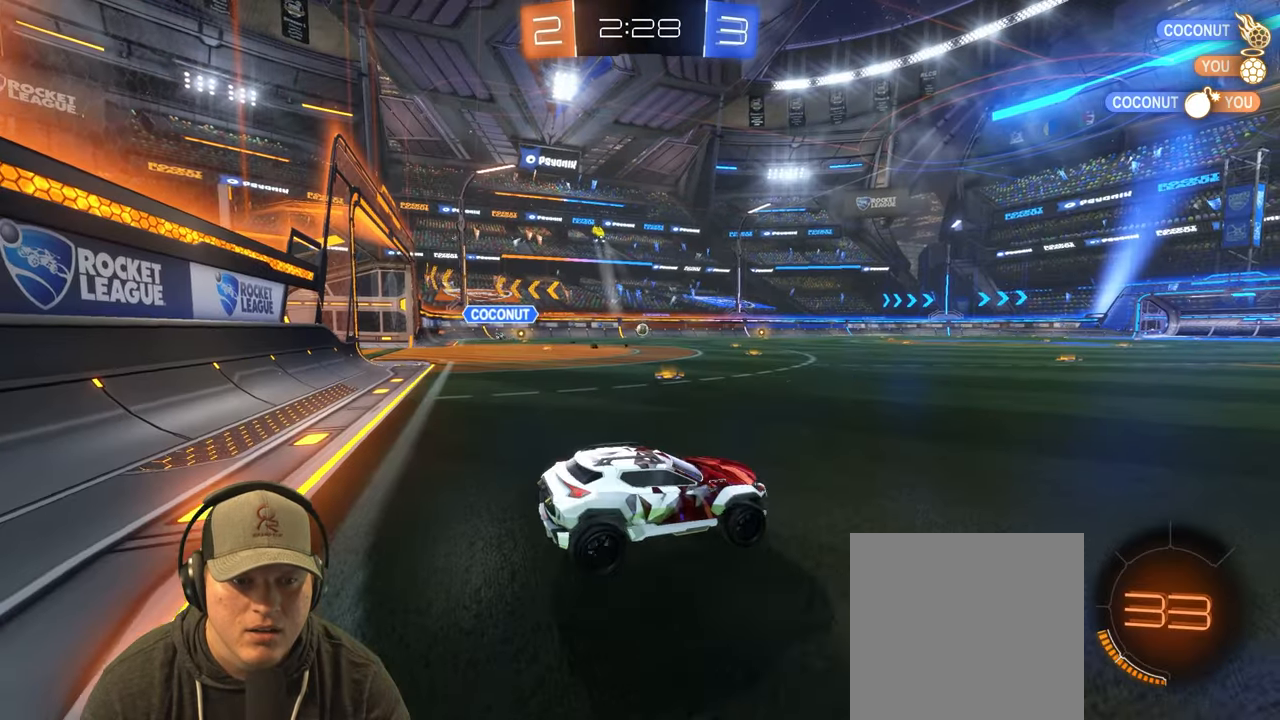
{"buttons": ["R2"], "left_stick": "right", "right_stick": "center", "events": [[33, "R2", "up"], [133, "left_stick", "right"], [333, "R2", "down"]]}
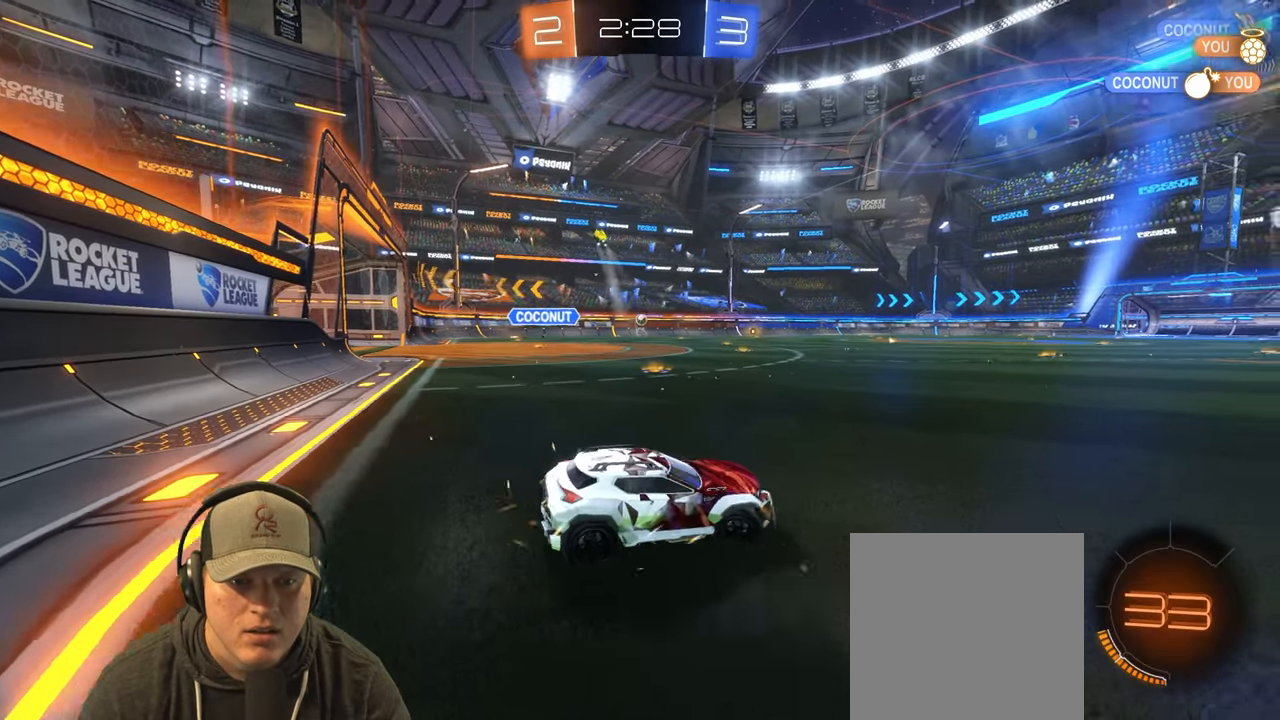
{"buttons": ["L1", "R2"], "left_stick": "left", "right_stick": "center", "events": [[17, "TRIANGLE", "down"], [150, "TRIANGLE", "up"], [367, "left_stick", "left"], [383, "TRIANGLE", "down"], [467, "L1", "down"], [483, "TRIANGLE", "up"]]}
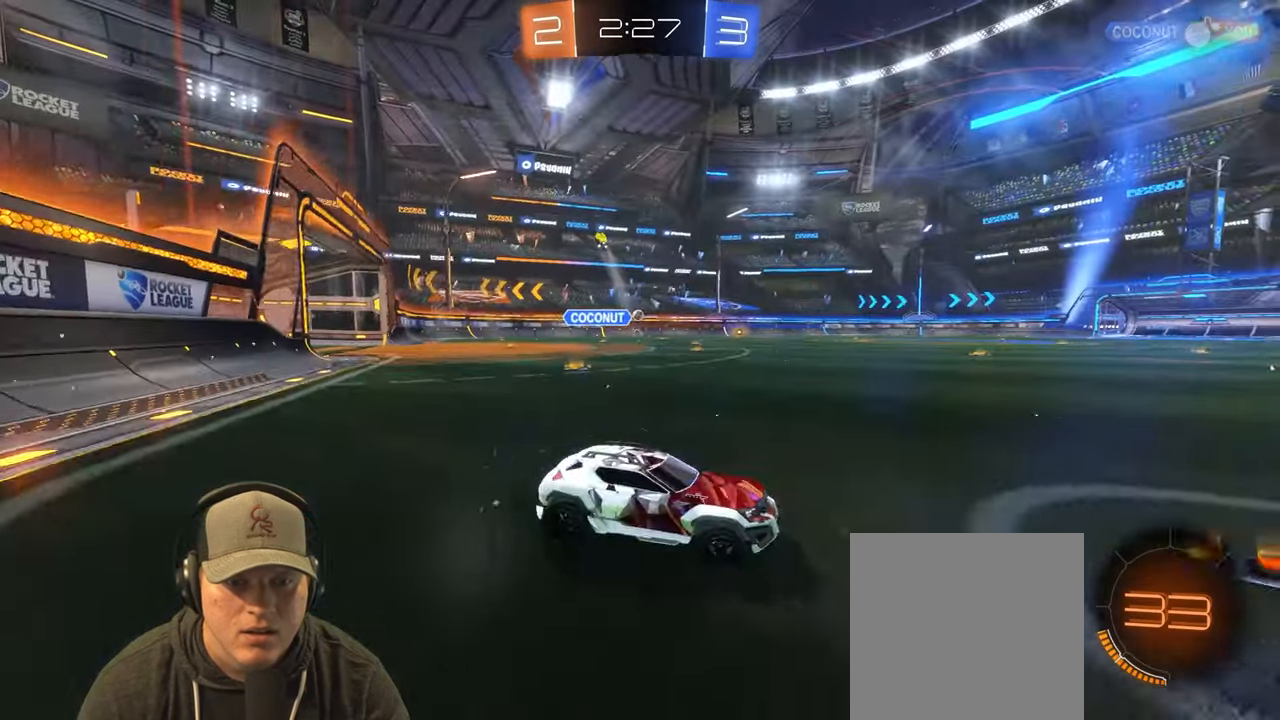
{"buttons": ["R2"], "left_stick": "left", "right_stick": "center", "events": [[83, "L1", "up"]]}
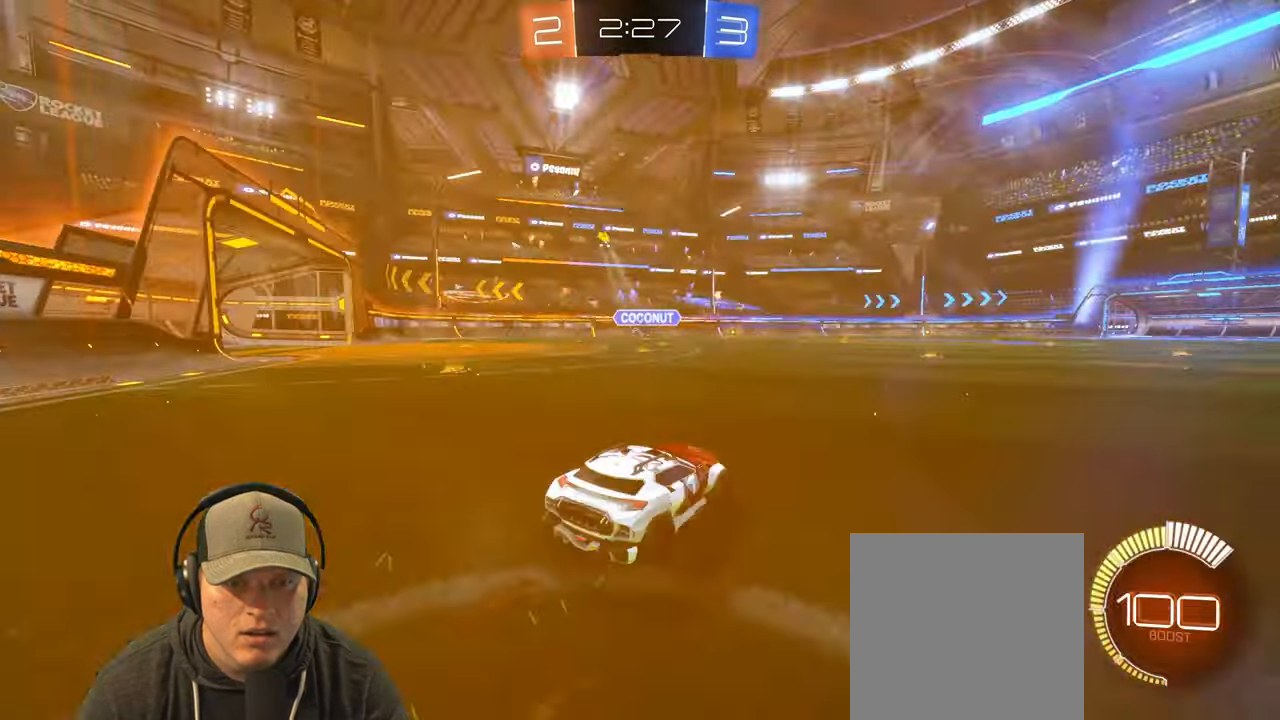
{"buttons": ["CROSS", "L1", "R1", "R2"], "left_stick": "down-right", "right_stick": "center", "events": [[250, "R1", "down"], [283, "CROSS", "down"], [300, "L1", "down"], [317, "left_stick", "up"], [367, "CROSS", "up"], [417, "CROSS", "down"], [450, "left_stick", "right"], [500, "left_stick", "down-right"]]}
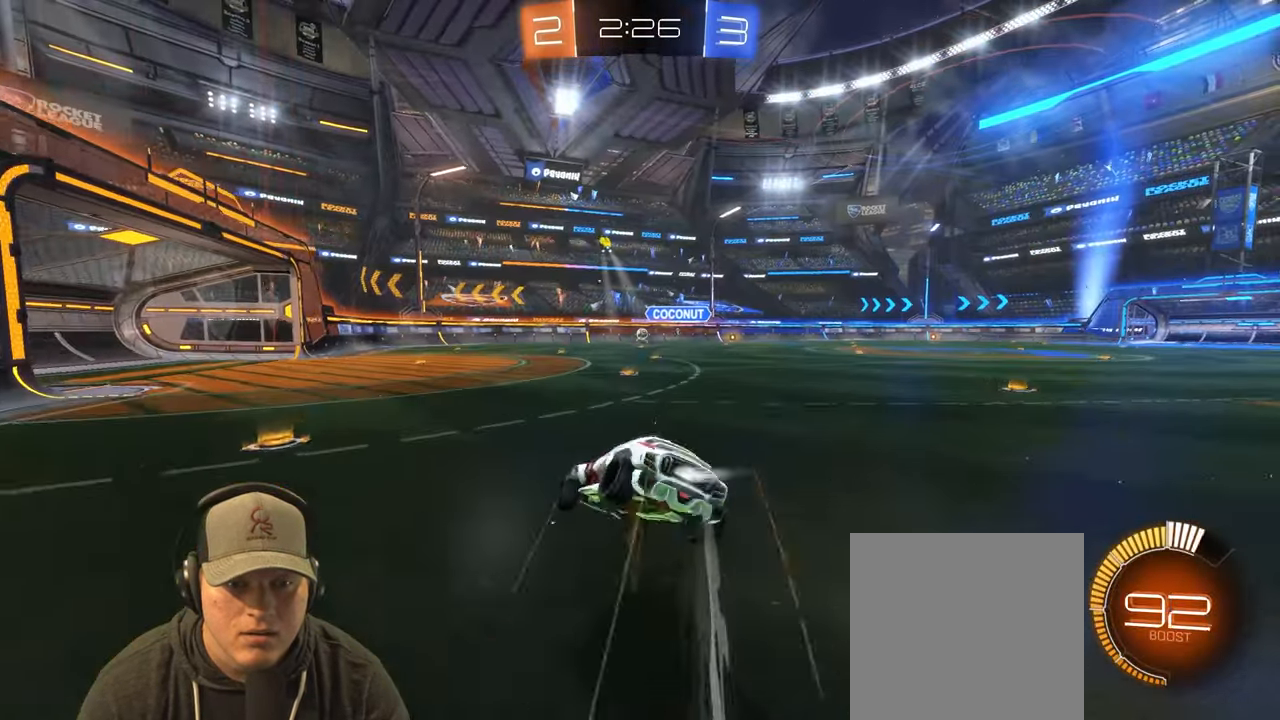
{"buttons": ["L1"], "left_stick": "down-right", "right_stick": "center", "events": [[33, "CROSS", "up"], [167, "R1", "up"], [350, "R2", "up"]]}
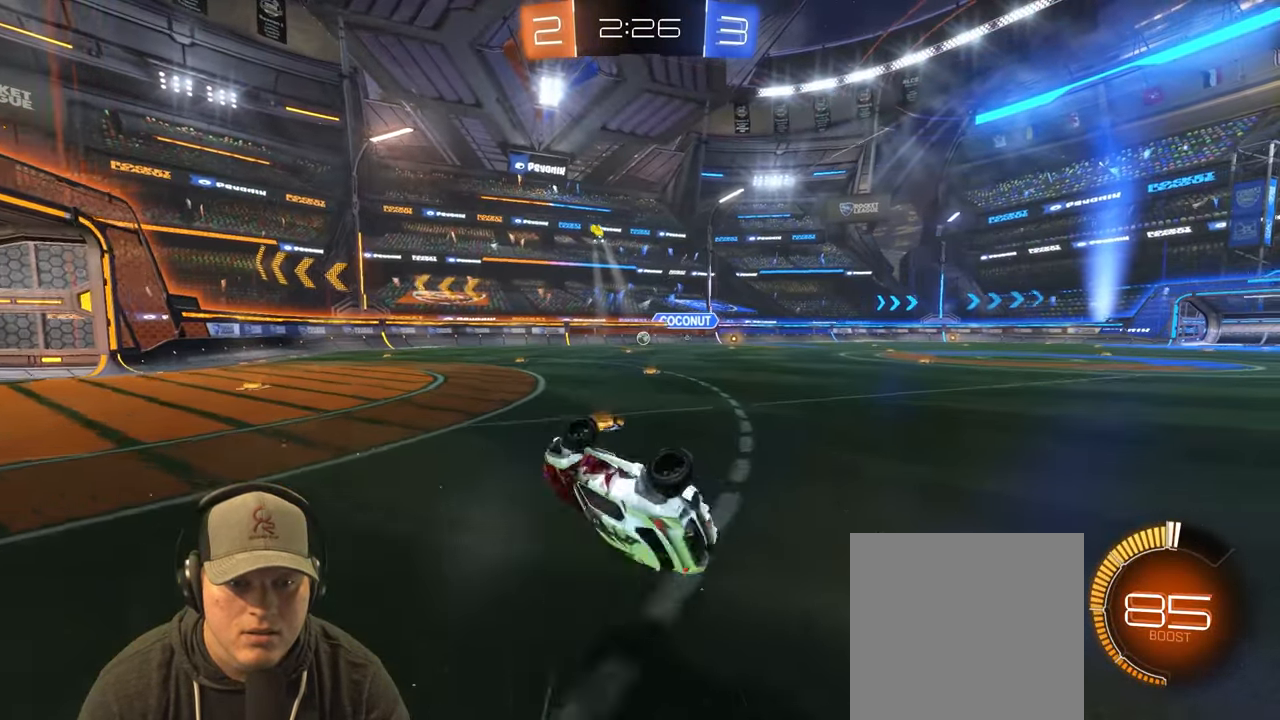
{"buttons": [], "left_stick": "center", "right_stick": "center", "events": [[150, "L1", "up"], [183, "left_stick", "center"], [367, "left_stick", "right"], [500, "left_stick", "center"]]}
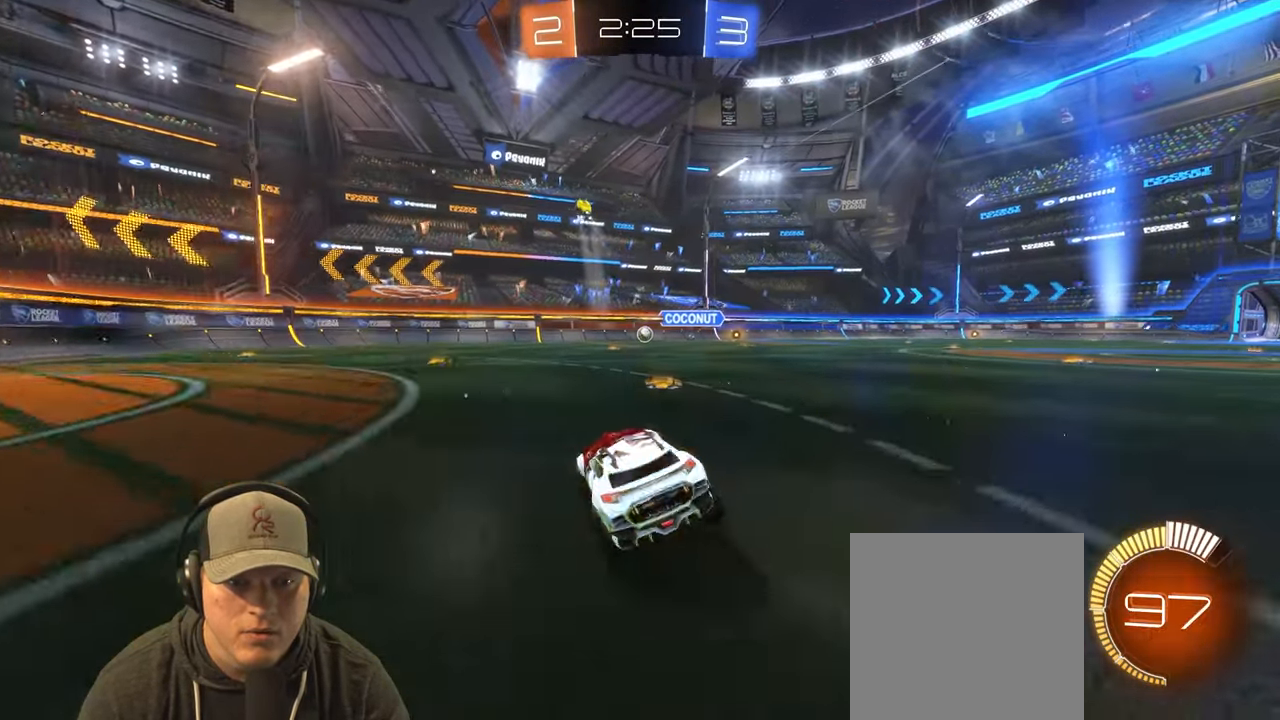
{"buttons": ["L2"], "left_stick": "center", "right_stick": "center", "events": [[33, "R2", "down"], [100, "left_stick", "left"], [267, "R2", "up"], [350, "L2", "down"], [400, "left_stick", "center"]]}
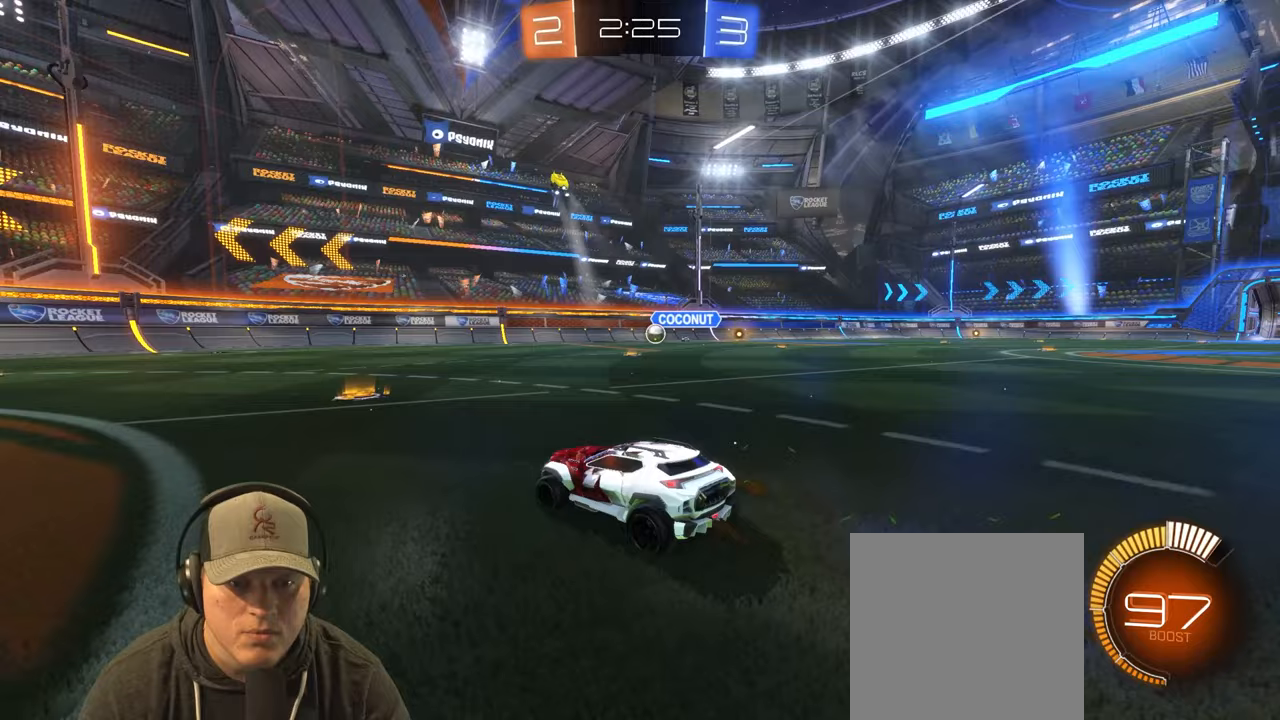
{"buttons": ["R2"], "left_stick": "center", "right_stick": "center", "events": [[67, "L2", "up"], [100, "left_stick", "right"], [167, "R2", "down"], [367, "left_stick", "center"]]}
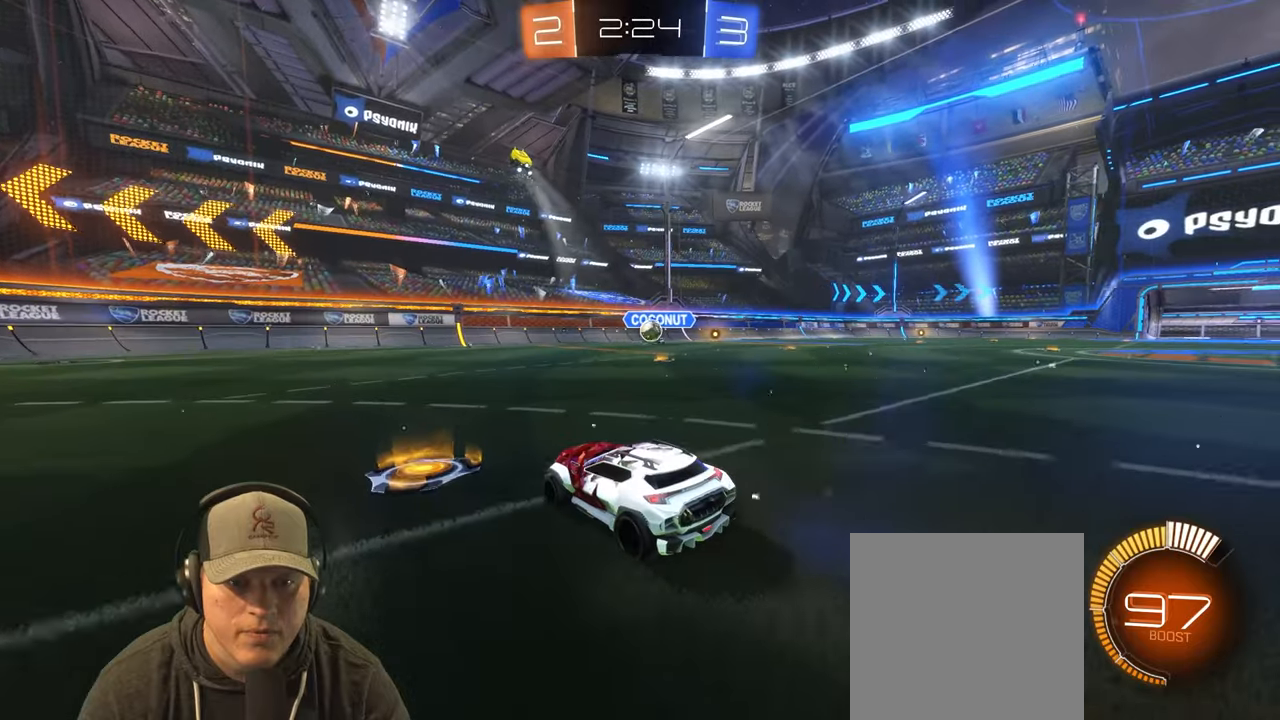
{"buttons": ["L2", "R2"], "left_stick": "left", "right_stick": "center", "events": [[83, "left_stick", "up-right"], [233, "left_stick", "center"], [250, "R2", "up"], [283, "left_stick", "left"], [300, "L2", "down"], [500, "R2", "down"]]}
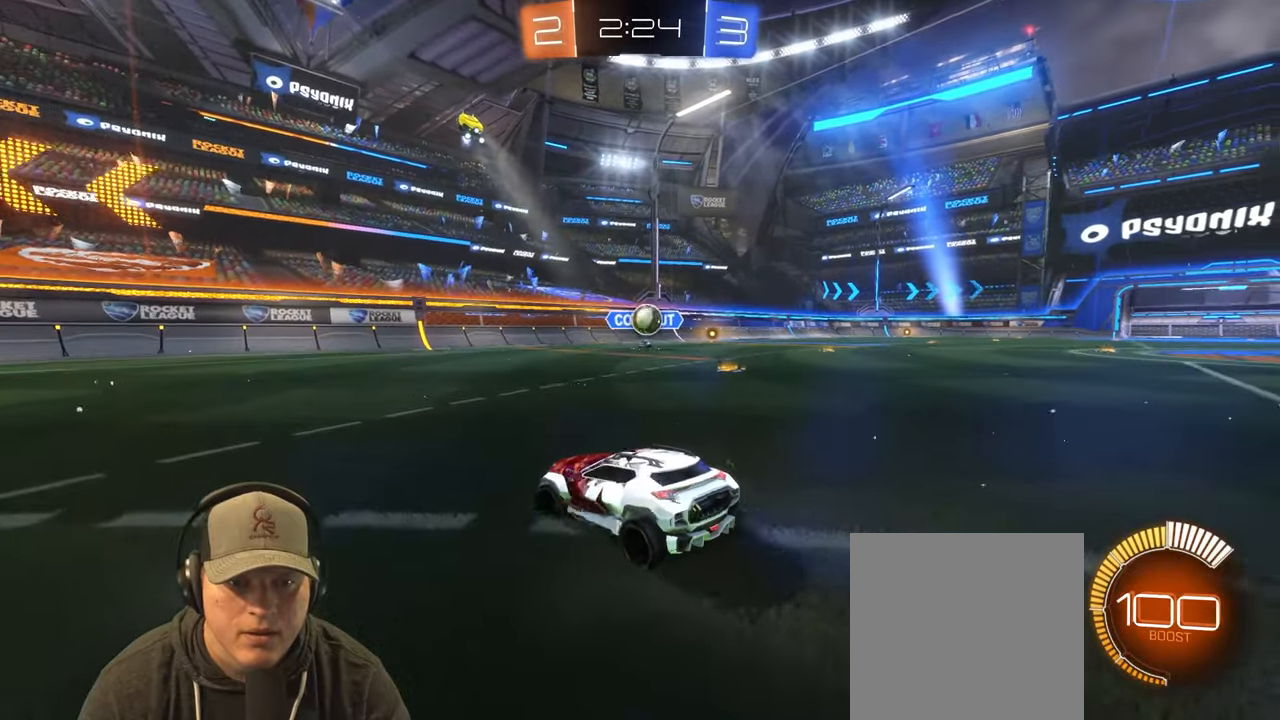
{"buttons": ["R2"], "left_stick": "left", "right_stick": "center", "events": [[33, "L2", "up"], [100, "L1", "down"], [100, "R1", "down"], [383, "L1", "up"], [467, "R1", "up"]]}
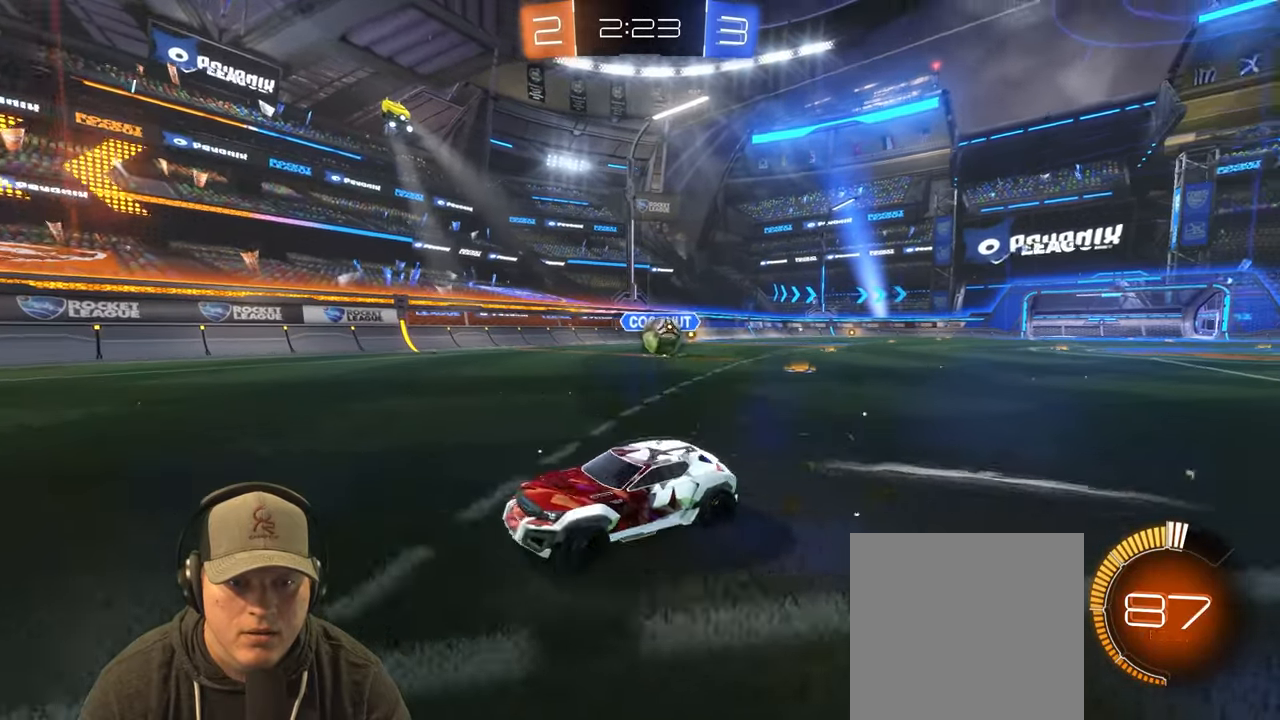
{"buttons": [], "left_stick": "left", "right_stick": "center", "events": [[367, "R2", "up"]]}
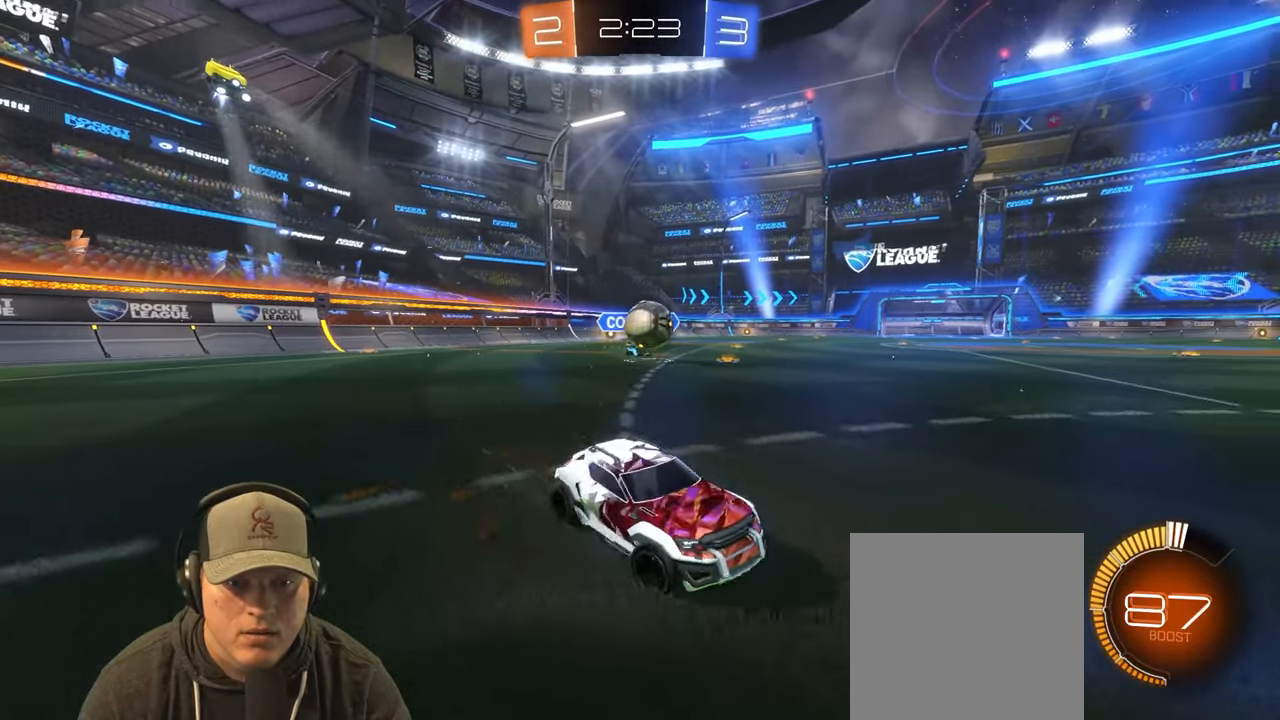
{"buttons": [], "left_stick": "left", "right_stick": "center", "events": [[100, "R2", "down"], [133, "left_stick", "up-right"], [267, "left_stick", "center"], [333, "left_stick", "left"], [450, "R2", "up"]]}
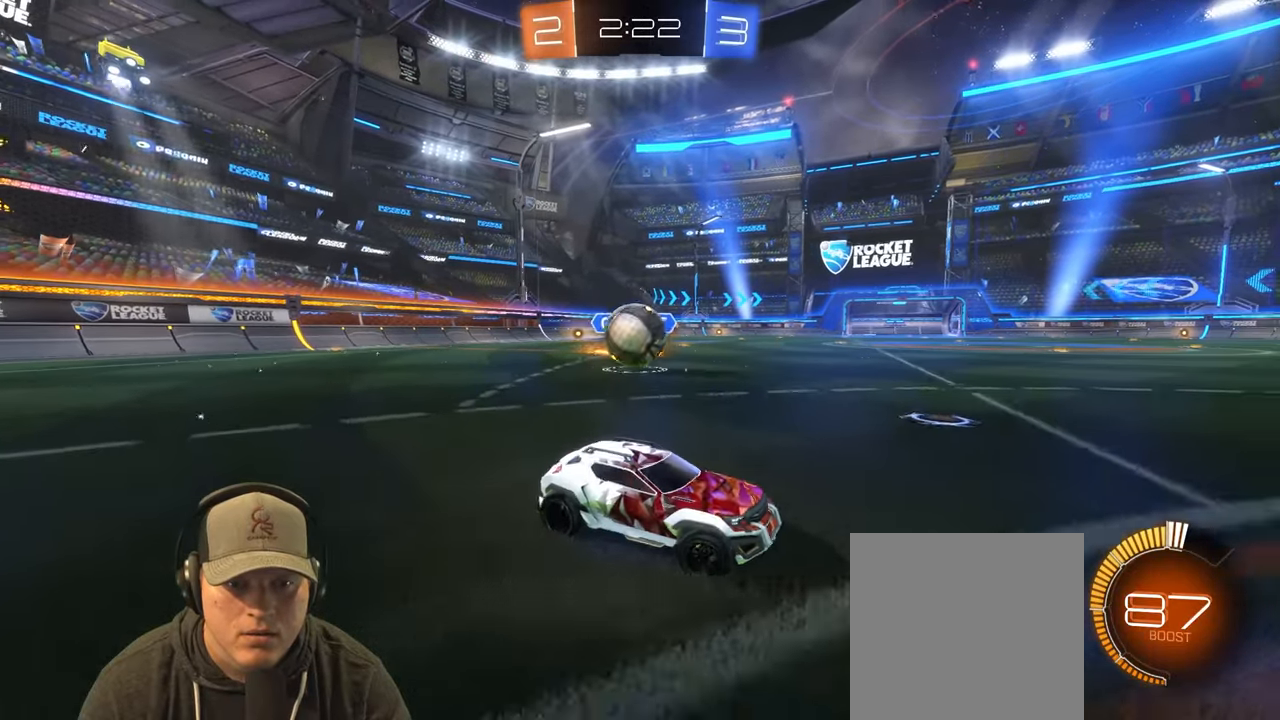
{"buttons": [], "left_stick": "left", "right_stick": "center", "events": [[67, "L2", "down"], [183, "L2", "up"], [283, "L2", "down"], [383, "CROSS", "down"], [433, "L2", "up"], [500, "CROSS", "up"]]}
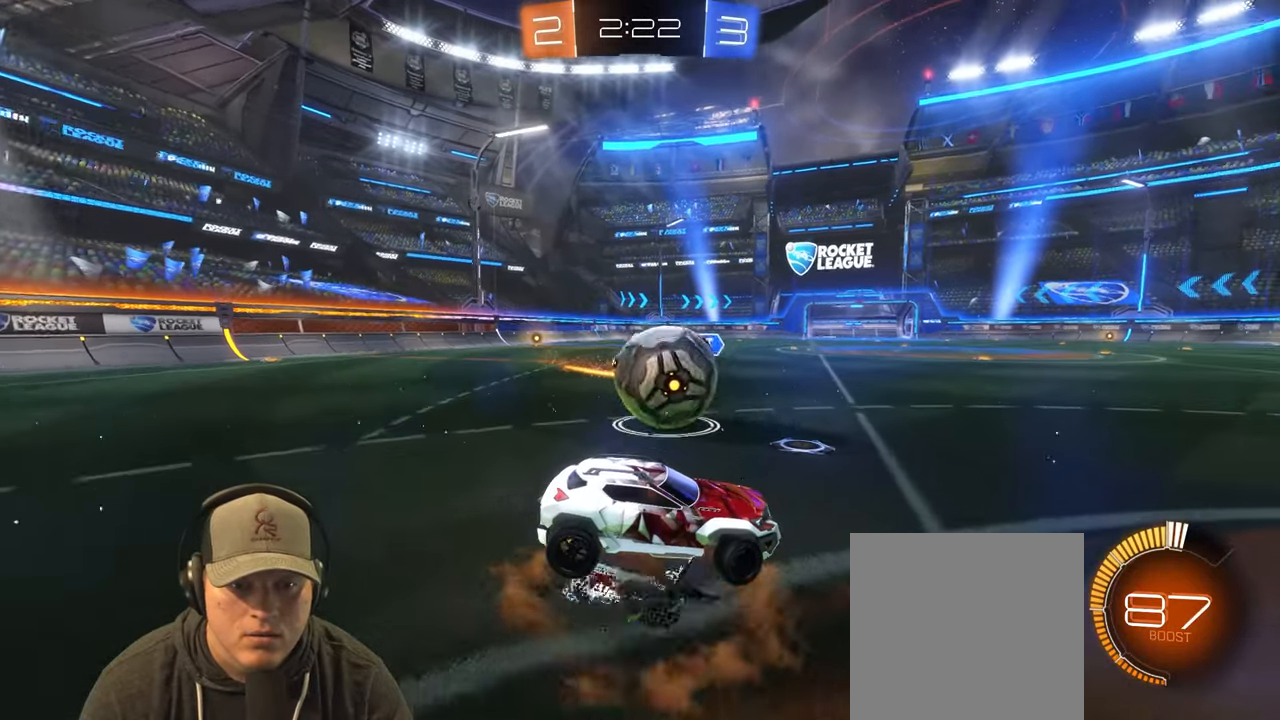
{"buttons": ["L1", "R1"], "left_stick": "down-right", "right_stick": "center", "events": [[100, "left_stick", "up"], [133, "R1", "down"], [167, "L1", "down"], [217, "CROSS", "down"], [267, "left_stick", "right"], [317, "left_stick", "down-right"], [333, "CROSS", "up"]]}
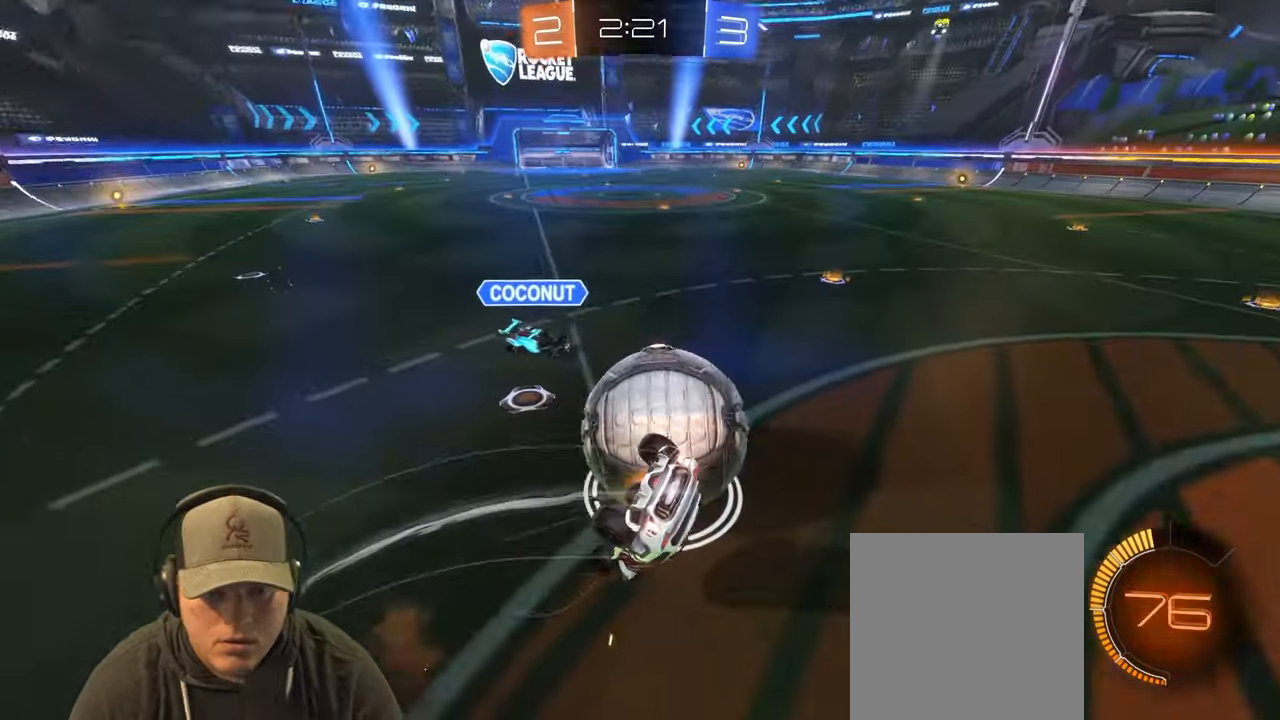
{"buttons": ["L1", "R1"], "left_stick": "up", "right_stick": "center", "events": [[133, "left_stick", "up-right"], [217, "R1", "up"], [383, "left_stick", "up"], [500, "R1", "down"]]}
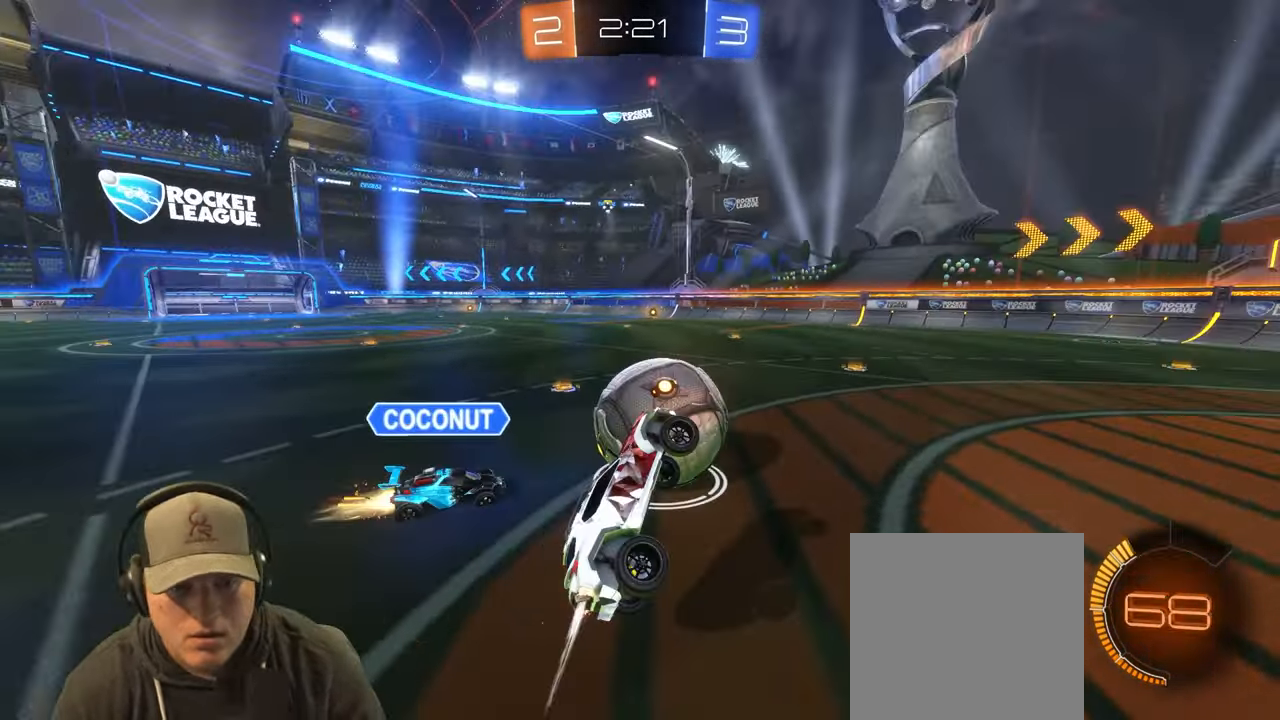
{"buttons": [], "left_stick": "center", "right_stick": "center", "events": [[33, "L1", "up"], [150, "left_stick", "center"], [283, "left_stick", "down-left"], [450, "R1", "up"], [450, "left_stick", "center"]]}
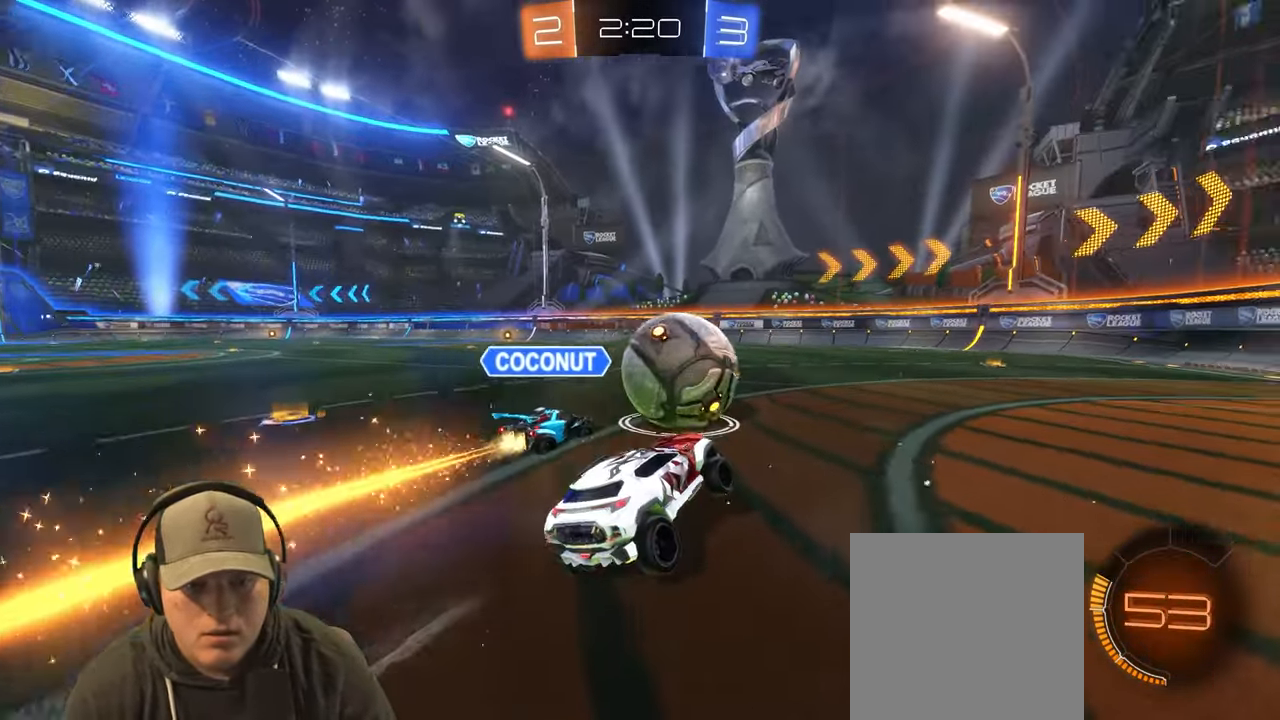
{"buttons": ["R2"], "left_stick": "center", "right_stick": "center", "events": [[17, "R2", "down"], [83, "left_stick", "up-right"], [383, "left_stick", "center"]]}
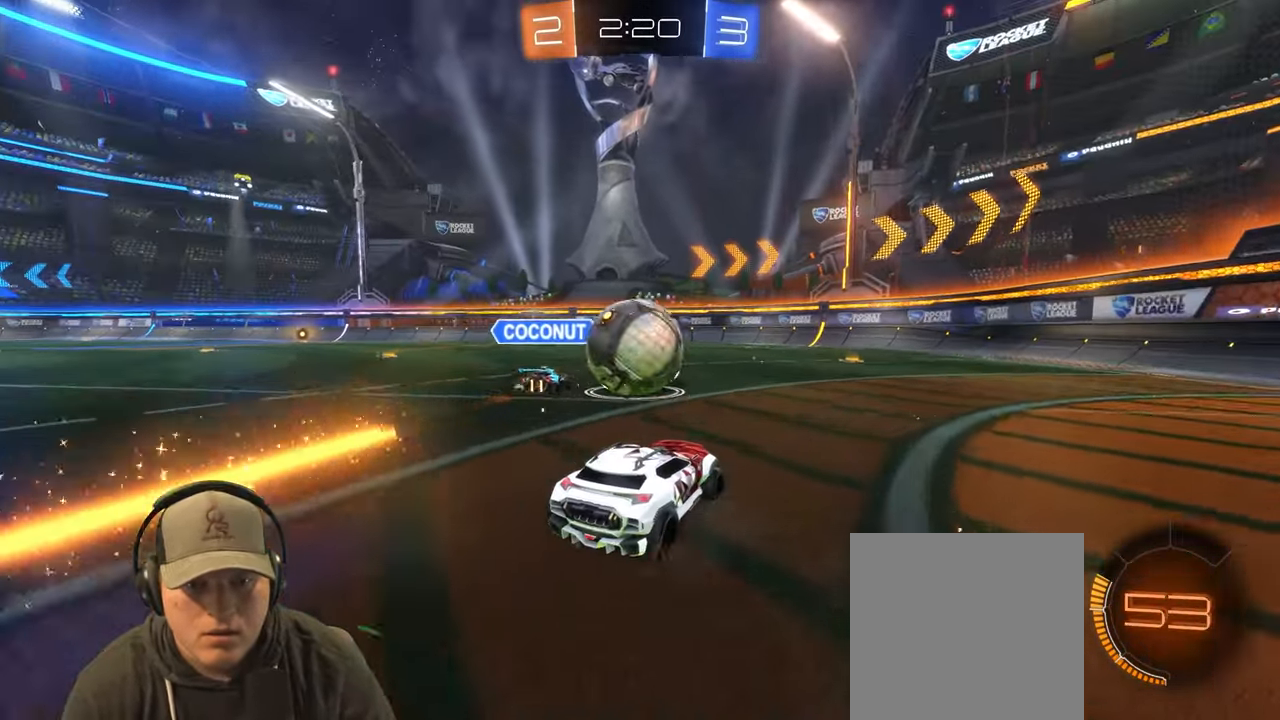
{"buttons": ["R2"], "left_stick": "up-right", "right_stick": "center", "events": [[433, "left_stick", "up-right"]]}
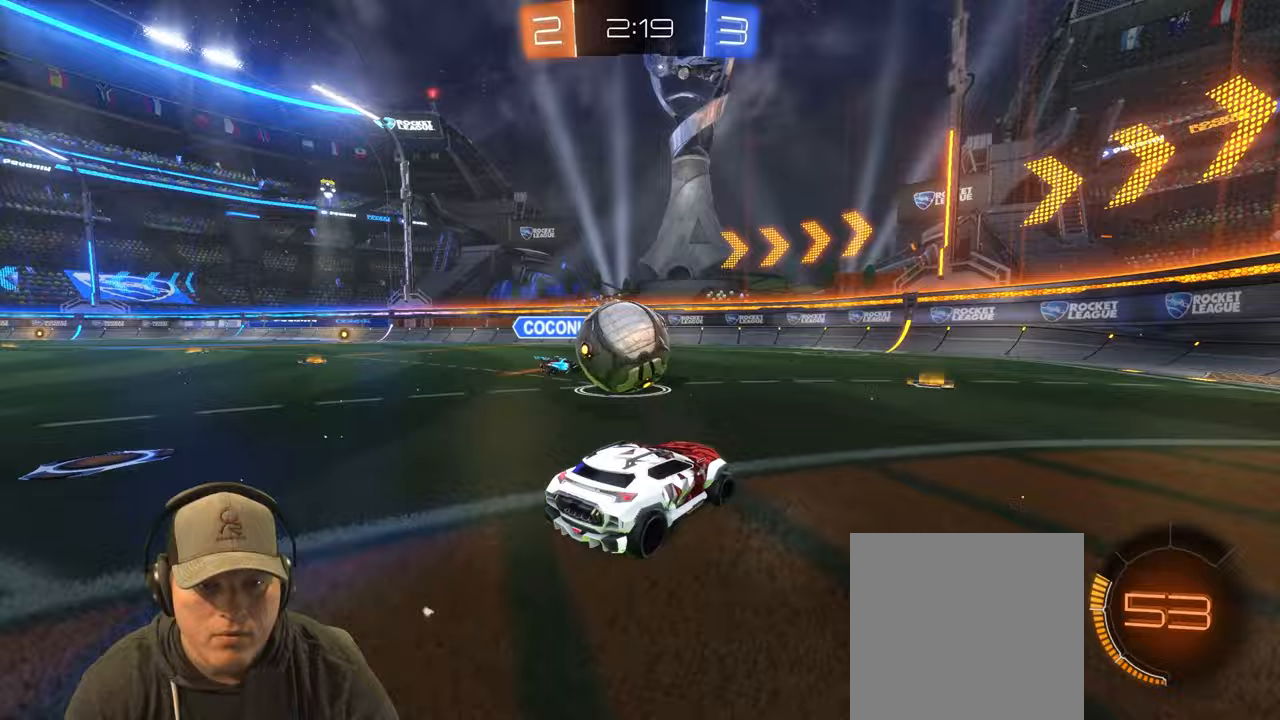
{"buttons": ["L2"], "left_stick": "center", "right_stick": "center", "events": [[67, "left_stick", "center"], [117, "left_stick", "left"], [350, "left_stick", "center"], [417, "left_stick", "down-right"], [467, "L2", "down"], [467, "R2", "up"], [500, "left_stick", "center"]]}
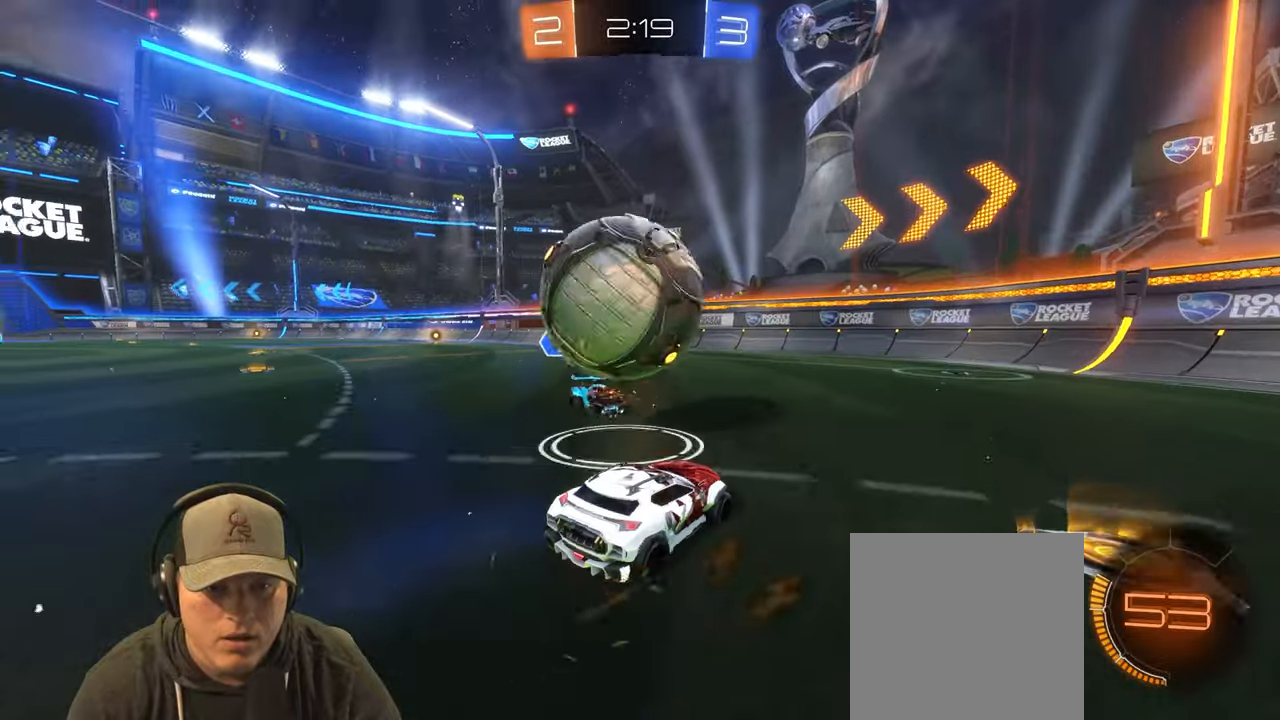
{"buttons": ["R2"], "left_stick": "right", "right_stick": "center", "events": [[50, "left_stick", "right"], [200, "L2", "up"], [300, "R2", "down"], [350, "L1", "down"], [483, "L1", "up"]]}